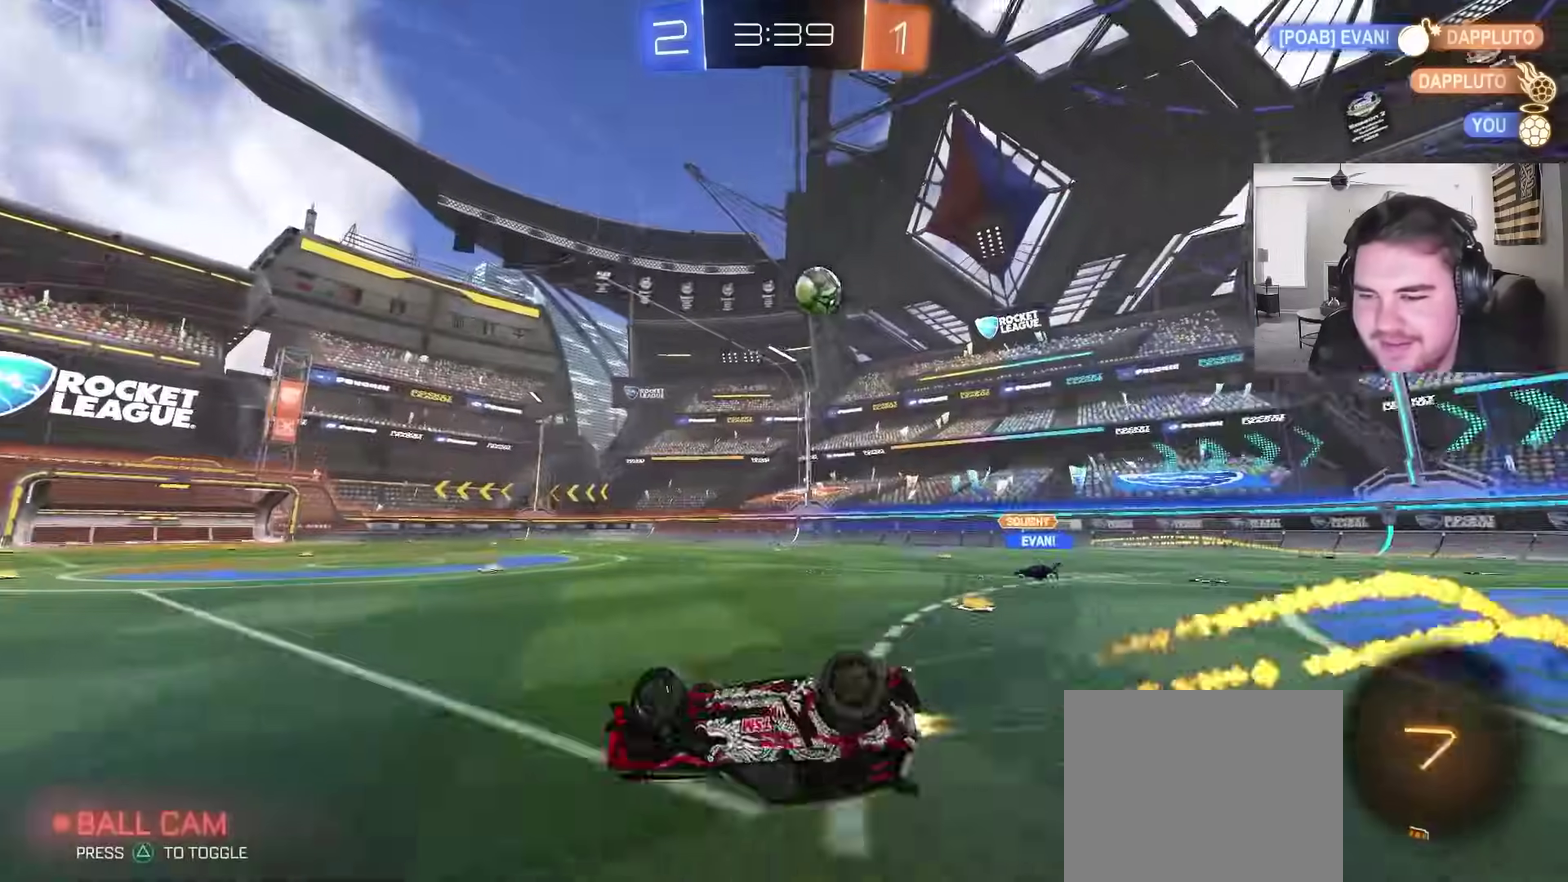
Gameplay with a controller (PlayStation layout); each line is a JSON object with the inputs held at the frame after it. "events" lists button and stick changes between this image and that frame as [ms after this image, input, new state], when the widget could be followed in between.
{"buttons": ["R2"], "left_stick": "center", "right_stick": "center"}
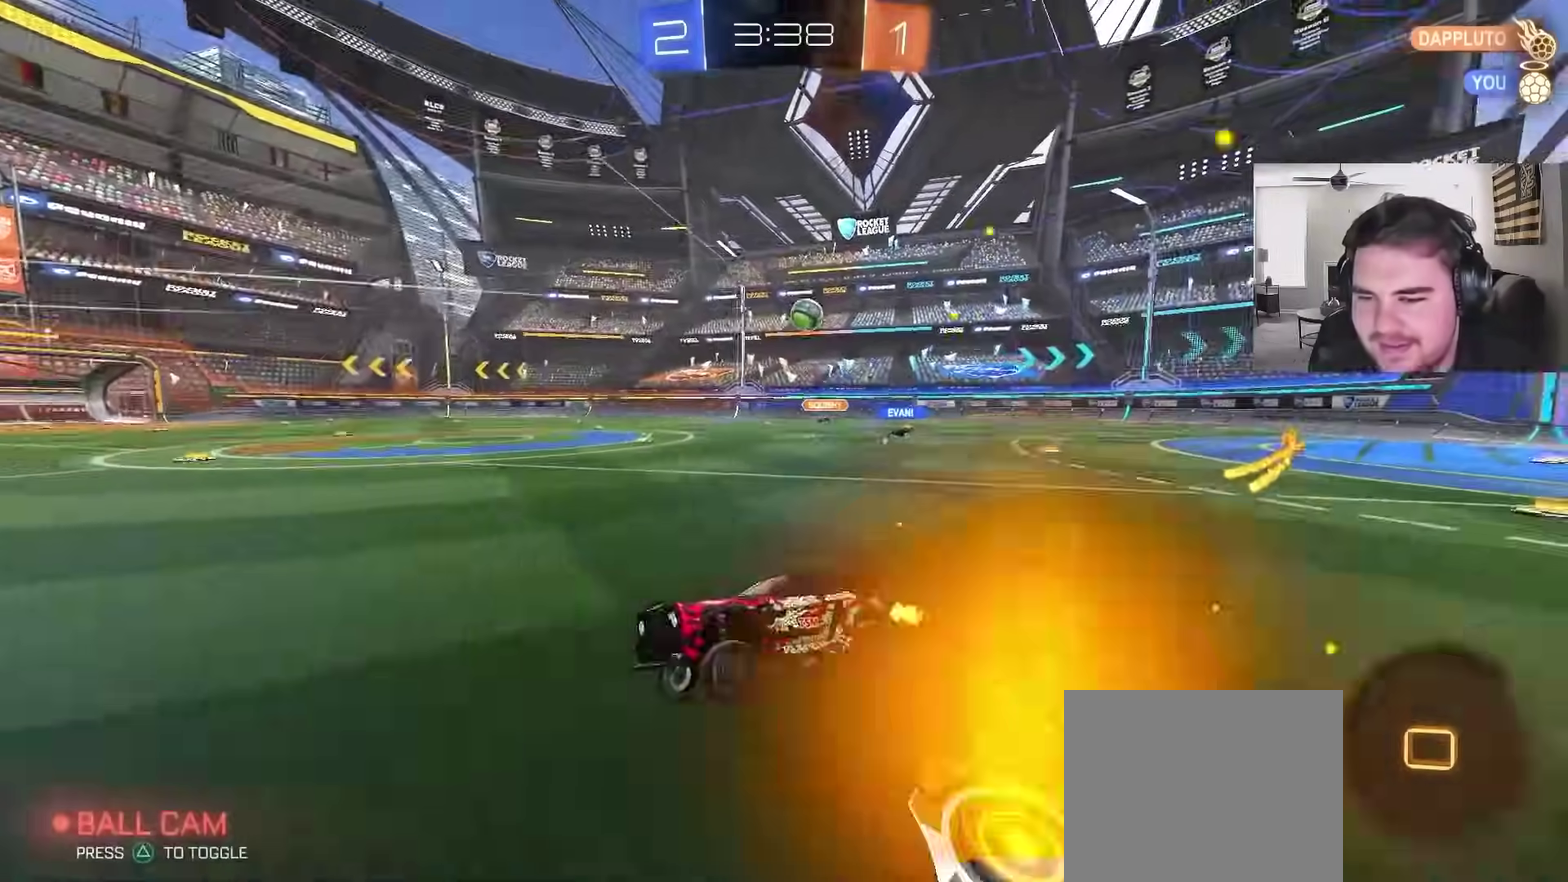
{"buttons": ["R2"], "left_stick": "center", "right_stick": "center", "events": [[17, "TRIANGLE", "down"], [150, "TRIANGLE", "up"], [267, "TRIANGLE", "down"], [400, "TRIANGLE", "up"]]}
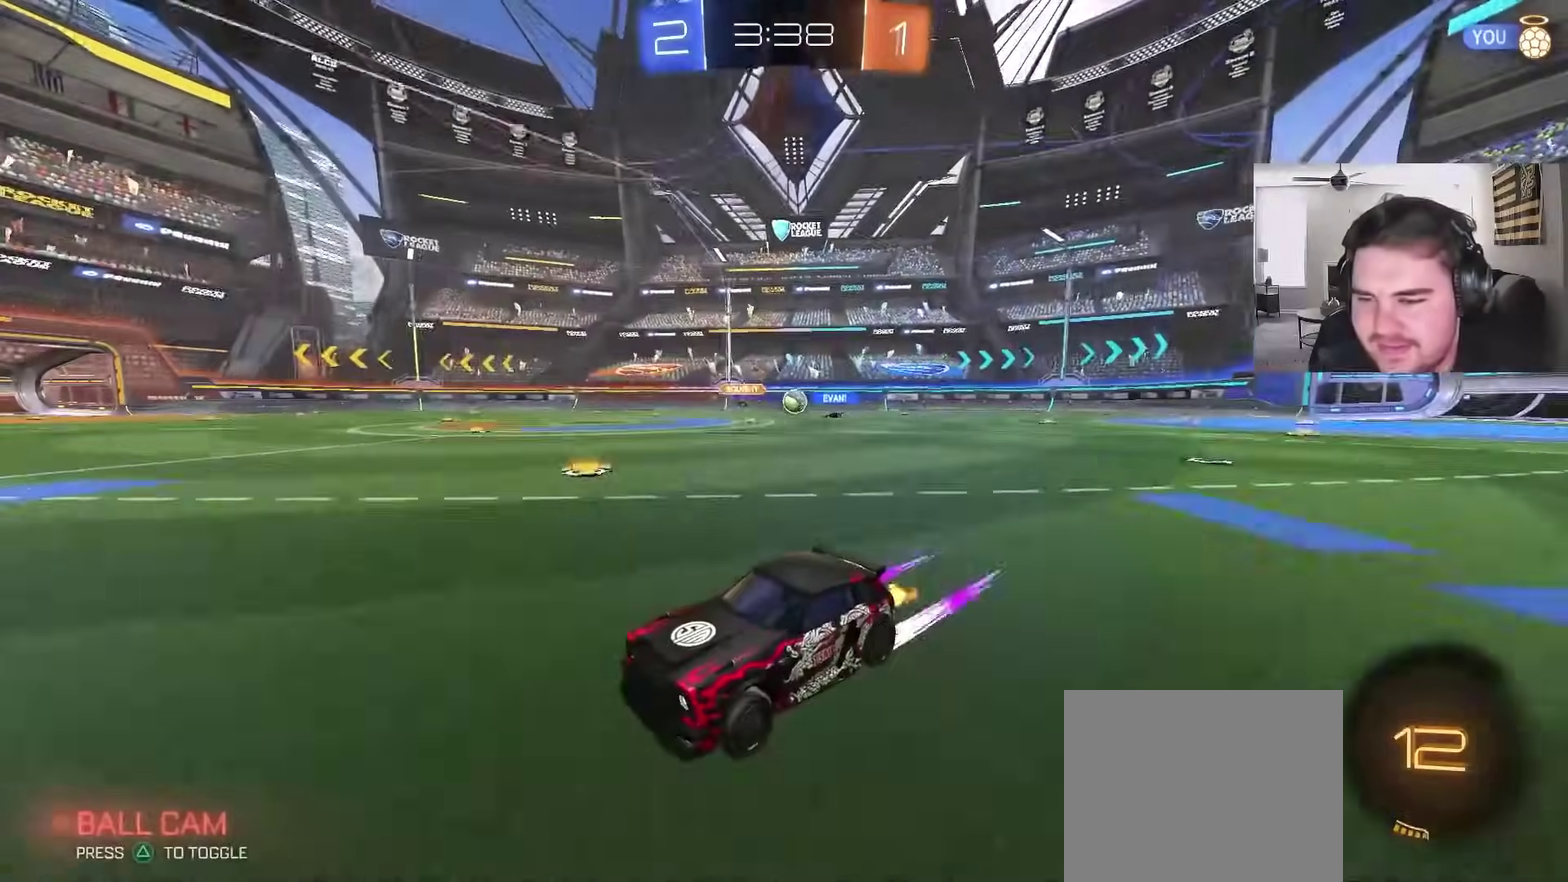
{"buttons": ["R2"], "left_stick": "right", "right_stick": "center", "events": [[150, "left_stick", "right"], [233, "left_stick", "up-right"], [300, "left_stick", "center"], [483, "left_stick", "right"]]}
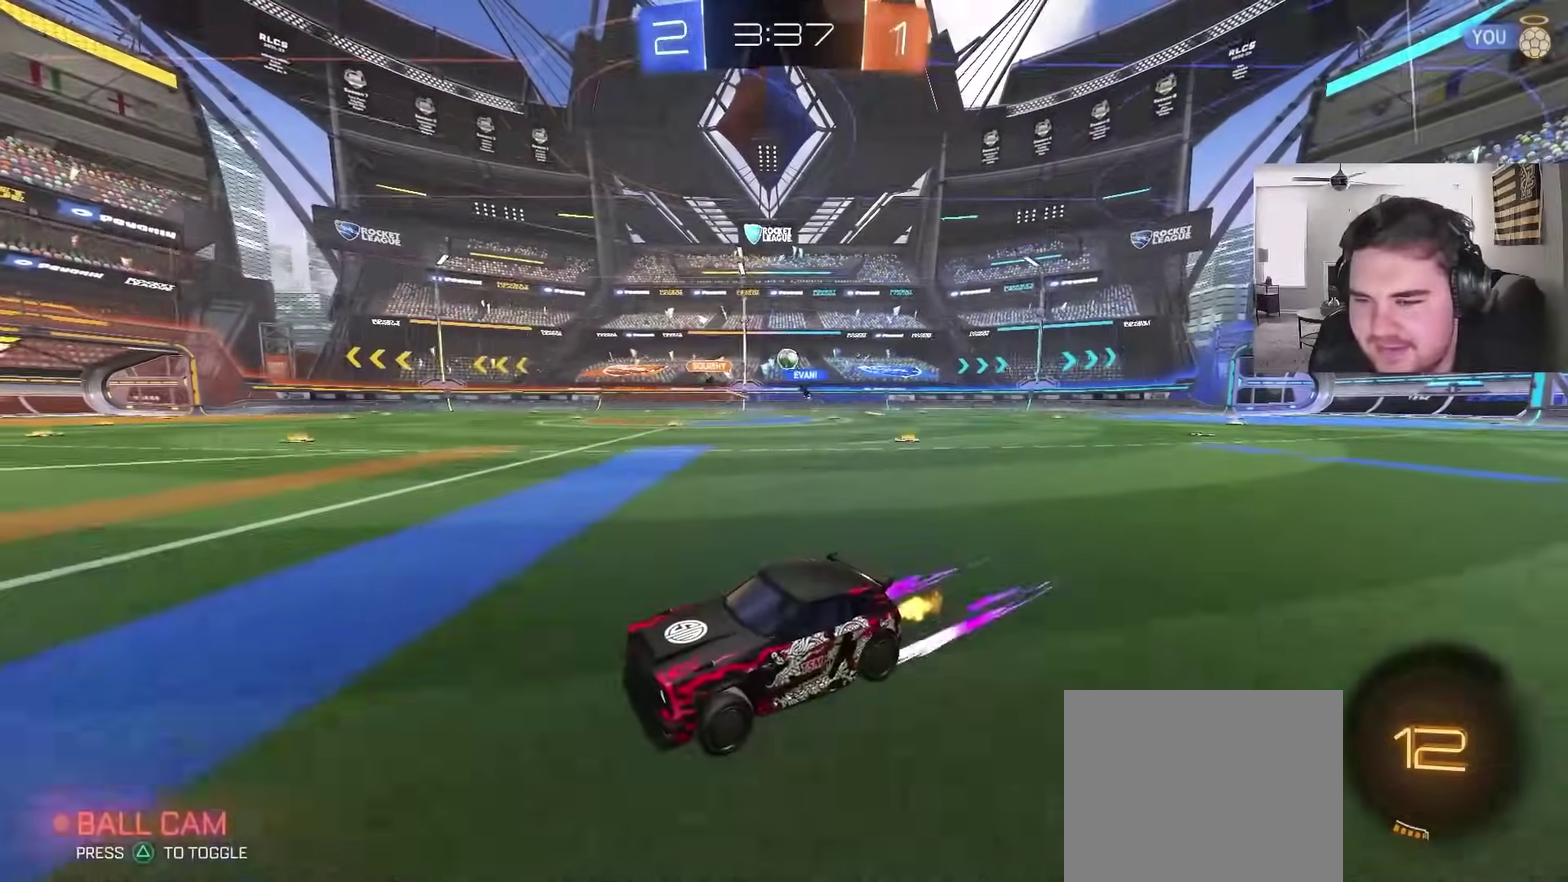
{"buttons": ["R2"], "left_stick": "up-right", "right_stick": "center", "events": [[133, "L1", "down"], [150, "left_stick", "up-right"], [233, "L1", "up"]]}
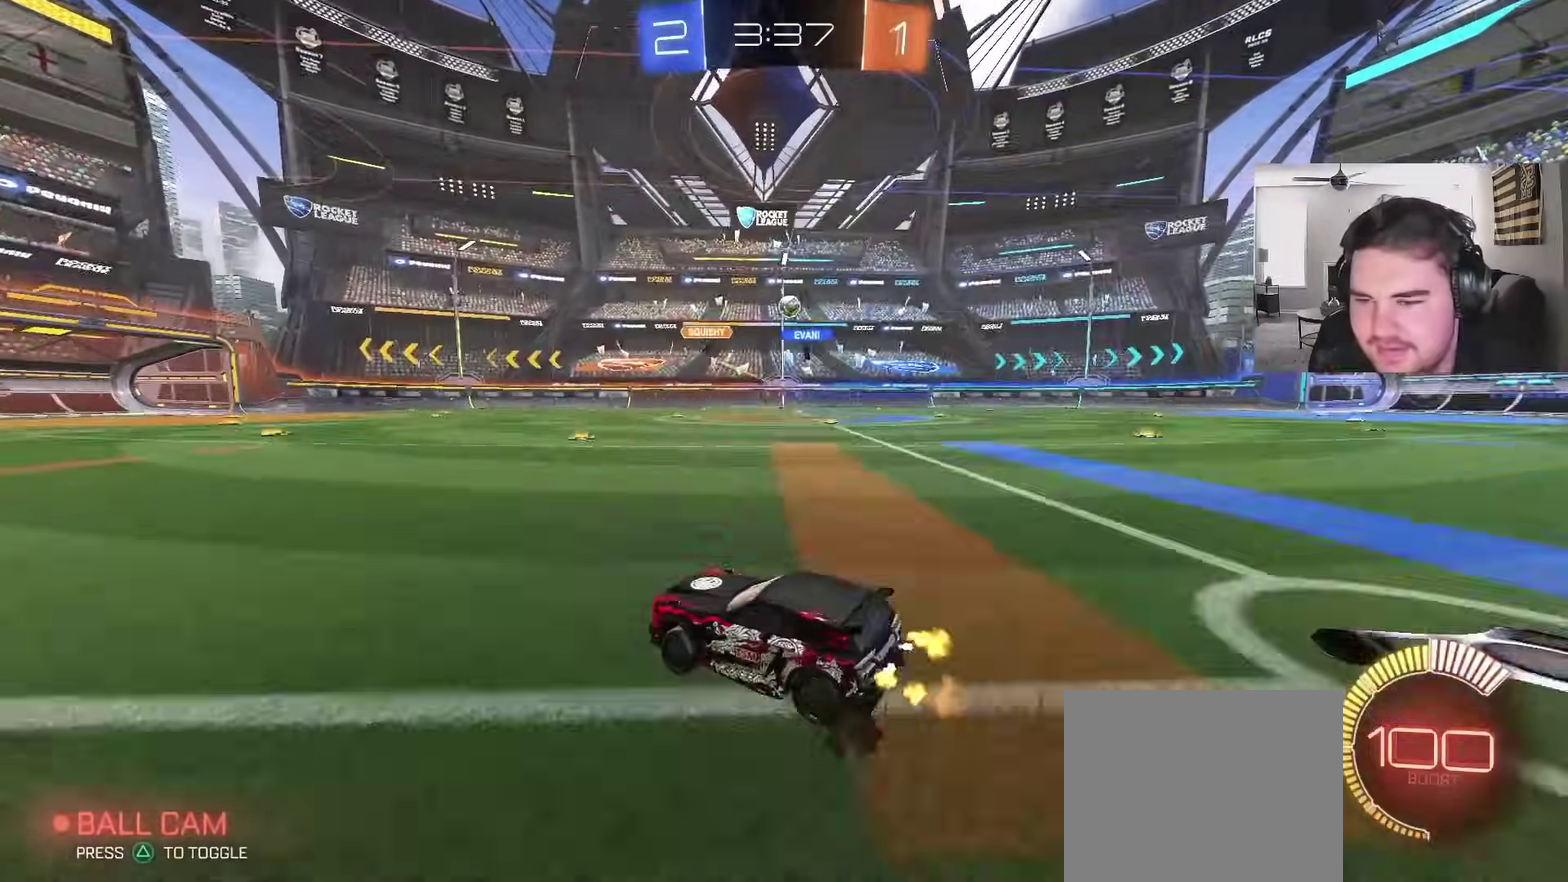
{"buttons": [], "left_stick": "up-right", "right_stick": "center", "events": [[133, "left_stick", "center"], [267, "left_stick", "right"], [383, "R2", "up"], [433, "left_stick", "up-right"]]}
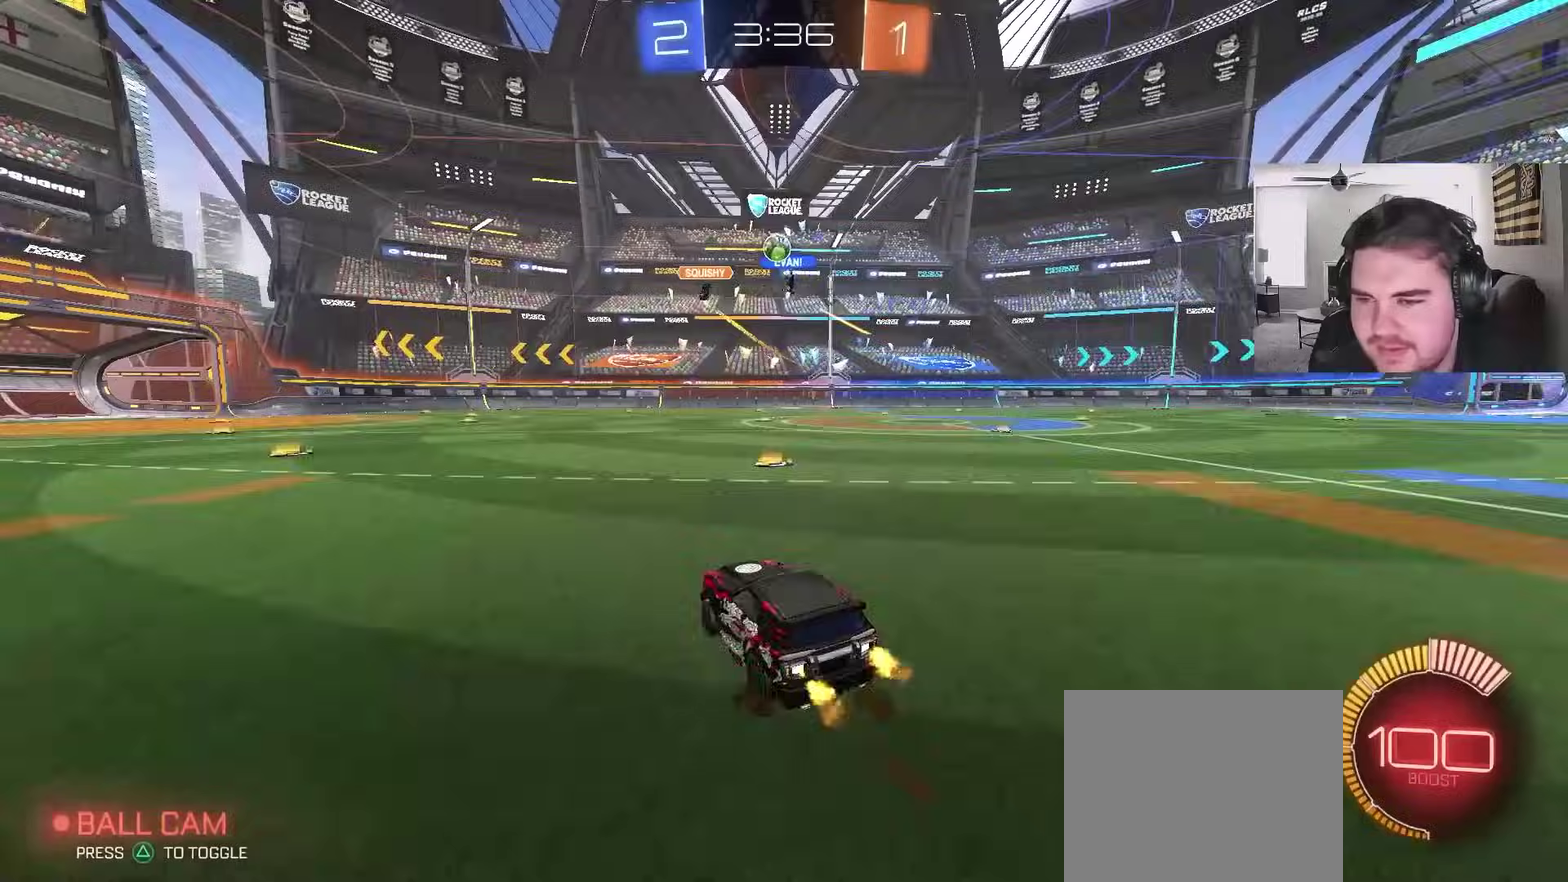
{"buttons": [], "left_stick": "up-right", "right_stick": "center", "events": []}
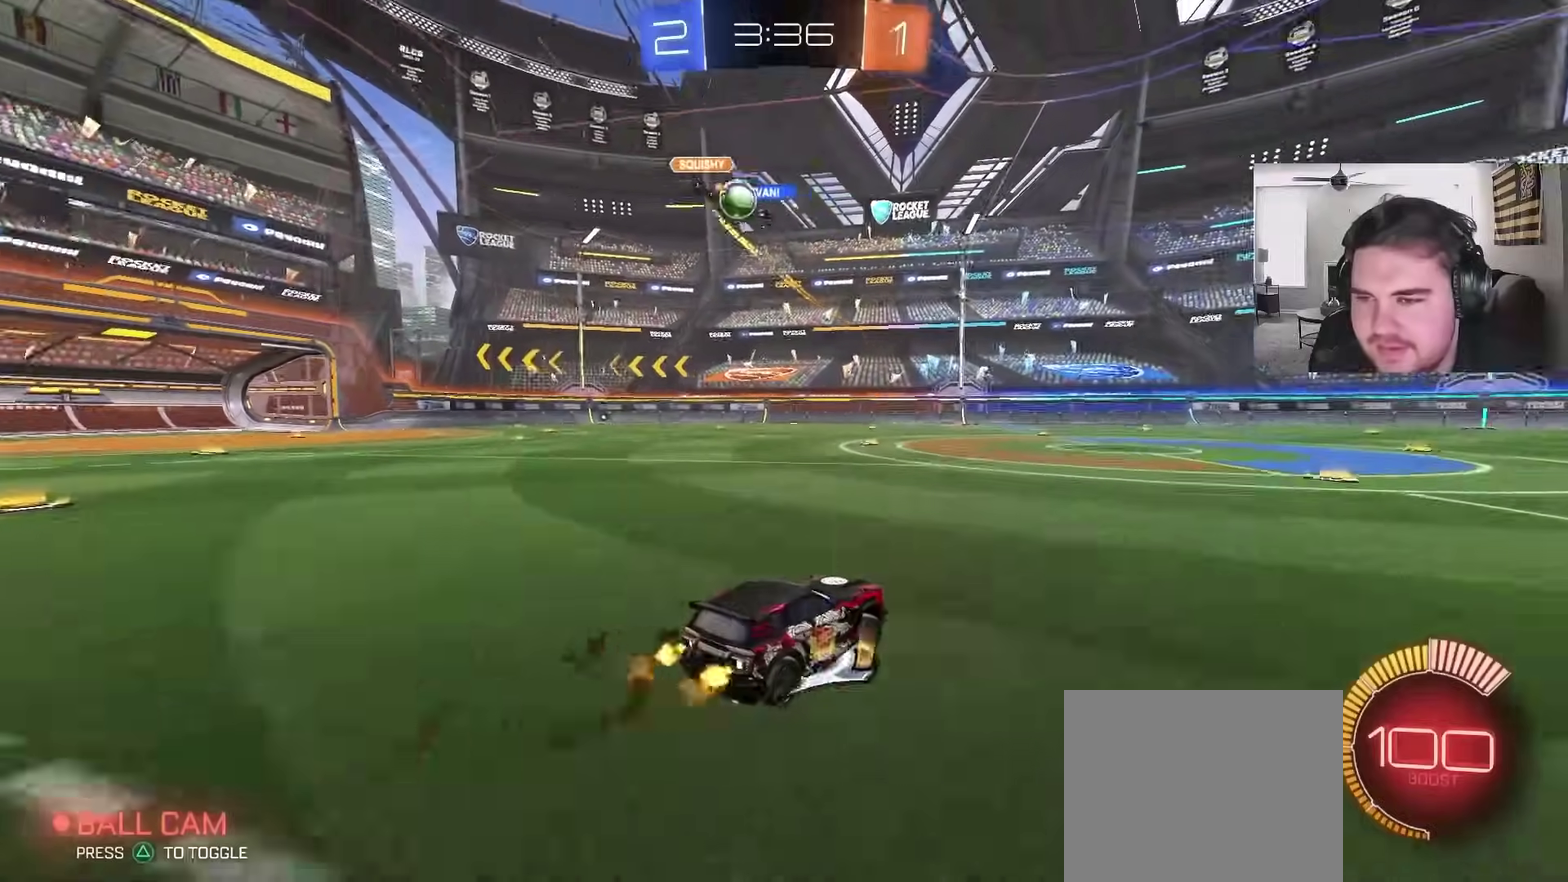
{"buttons": ["R2"], "left_stick": "left", "right_stick": "center", "events": [[50, "left_stick", "up-left"], [117, "left_stick", "left"], [183, "L1", "down"], [333, "L1", "up"], [333, "R2", "down"]]}
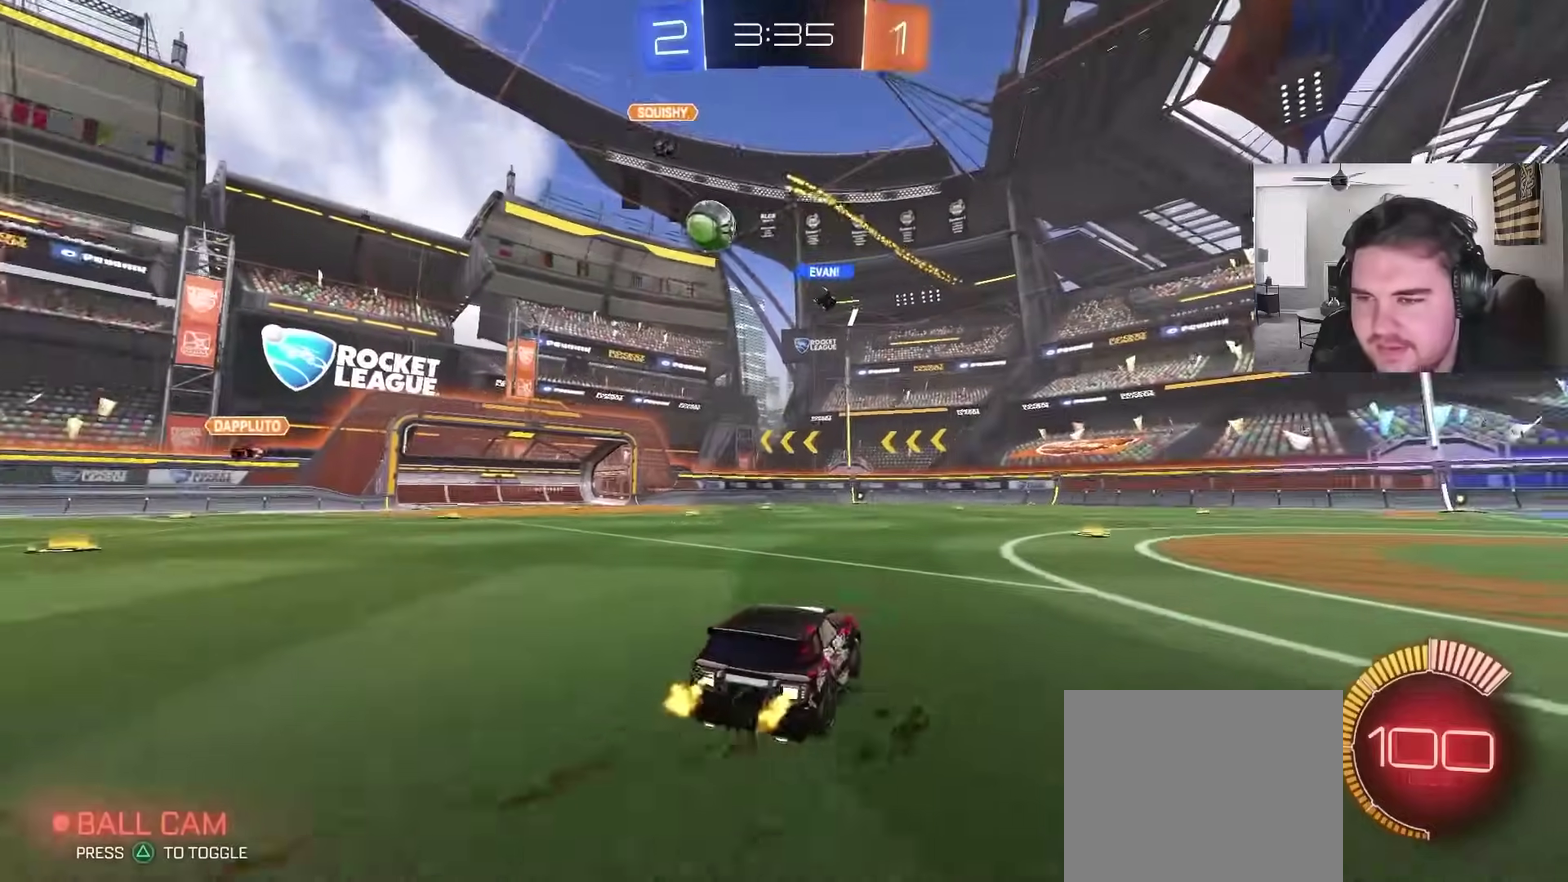
{"buttons": ["R2"], "left_stick": "left", "right_stick": "center", "events": [[83, "L1", "down"], [133, "L1", "up"]]}
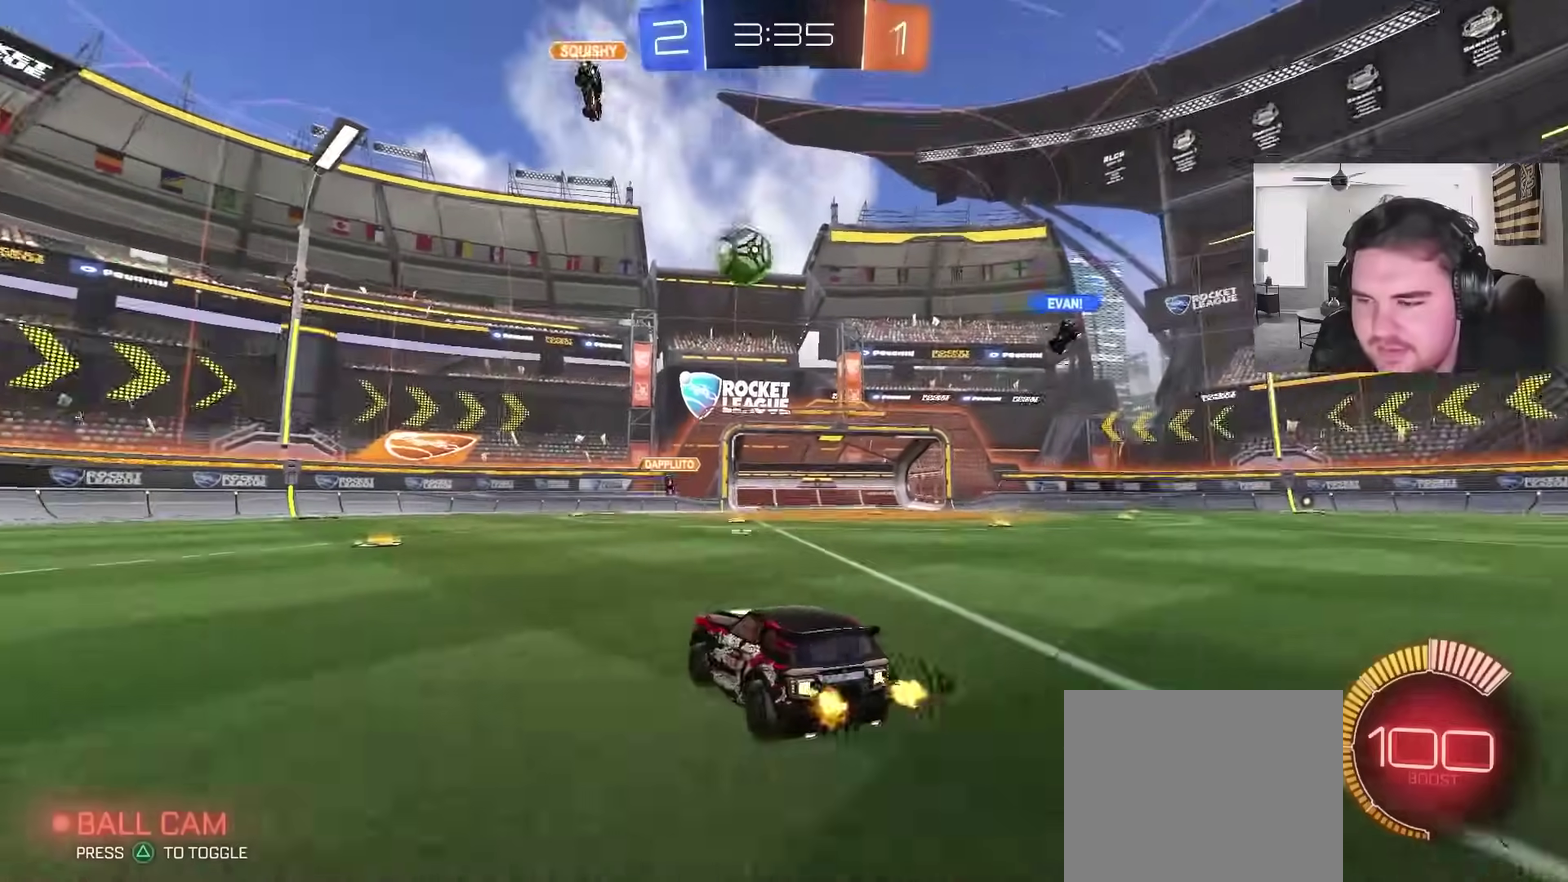
{"buttons": ["R2"], "left_stick": "left", "right_stick": "center", "events": [[83, "left_stick", "center"], [317, "left_stick", "left"], [433, "L1", "down"], [500, "L1", "up"]]}
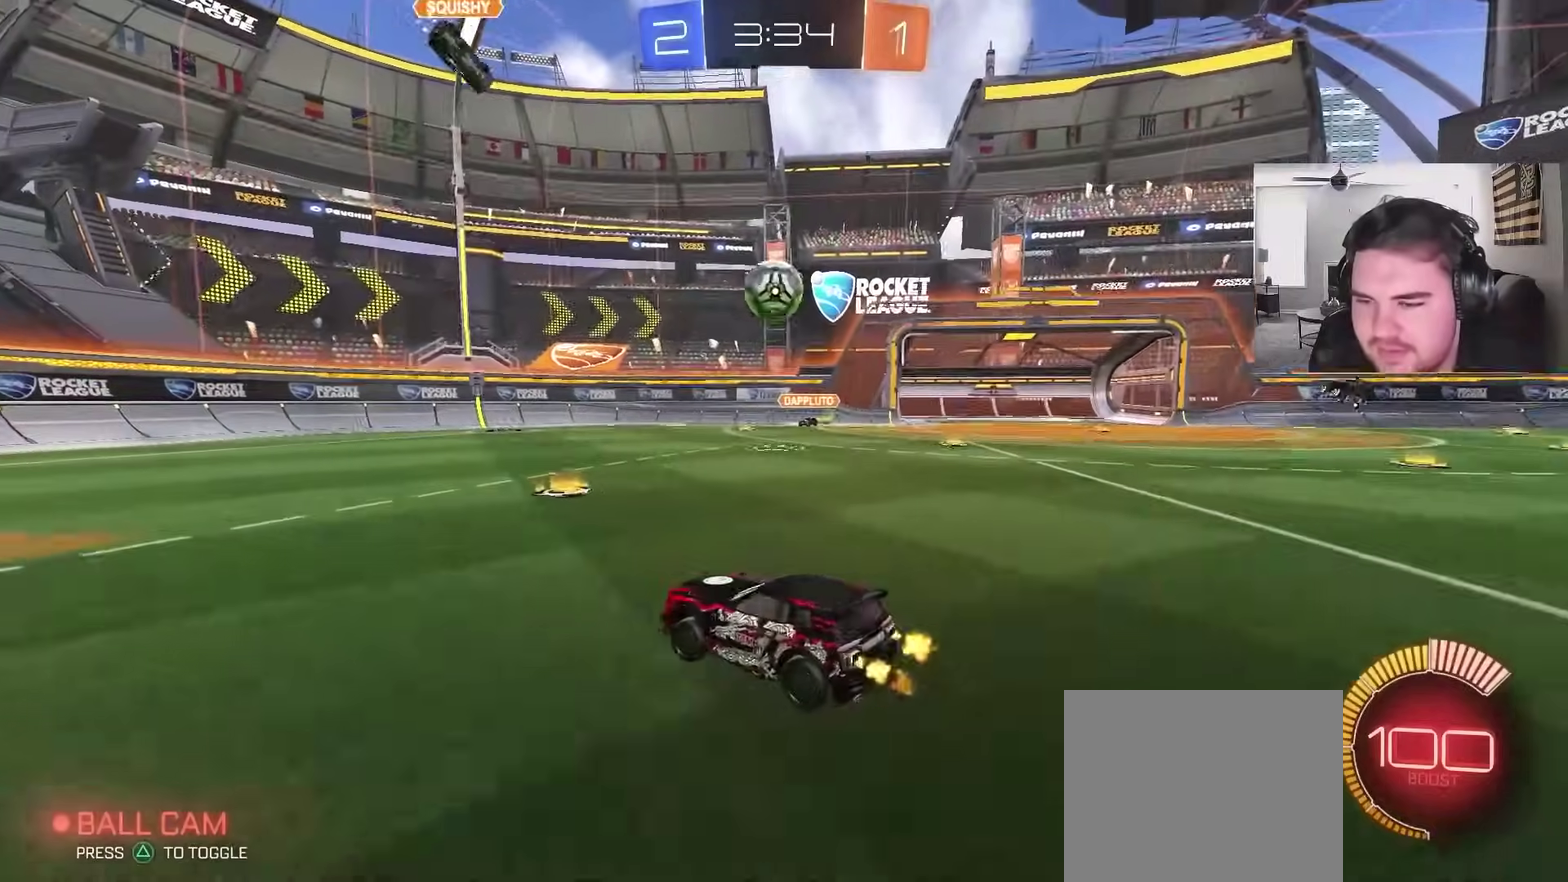
{"buttons": ["R2"], "left_stick": "left", "right_stick": "center", "events": []}
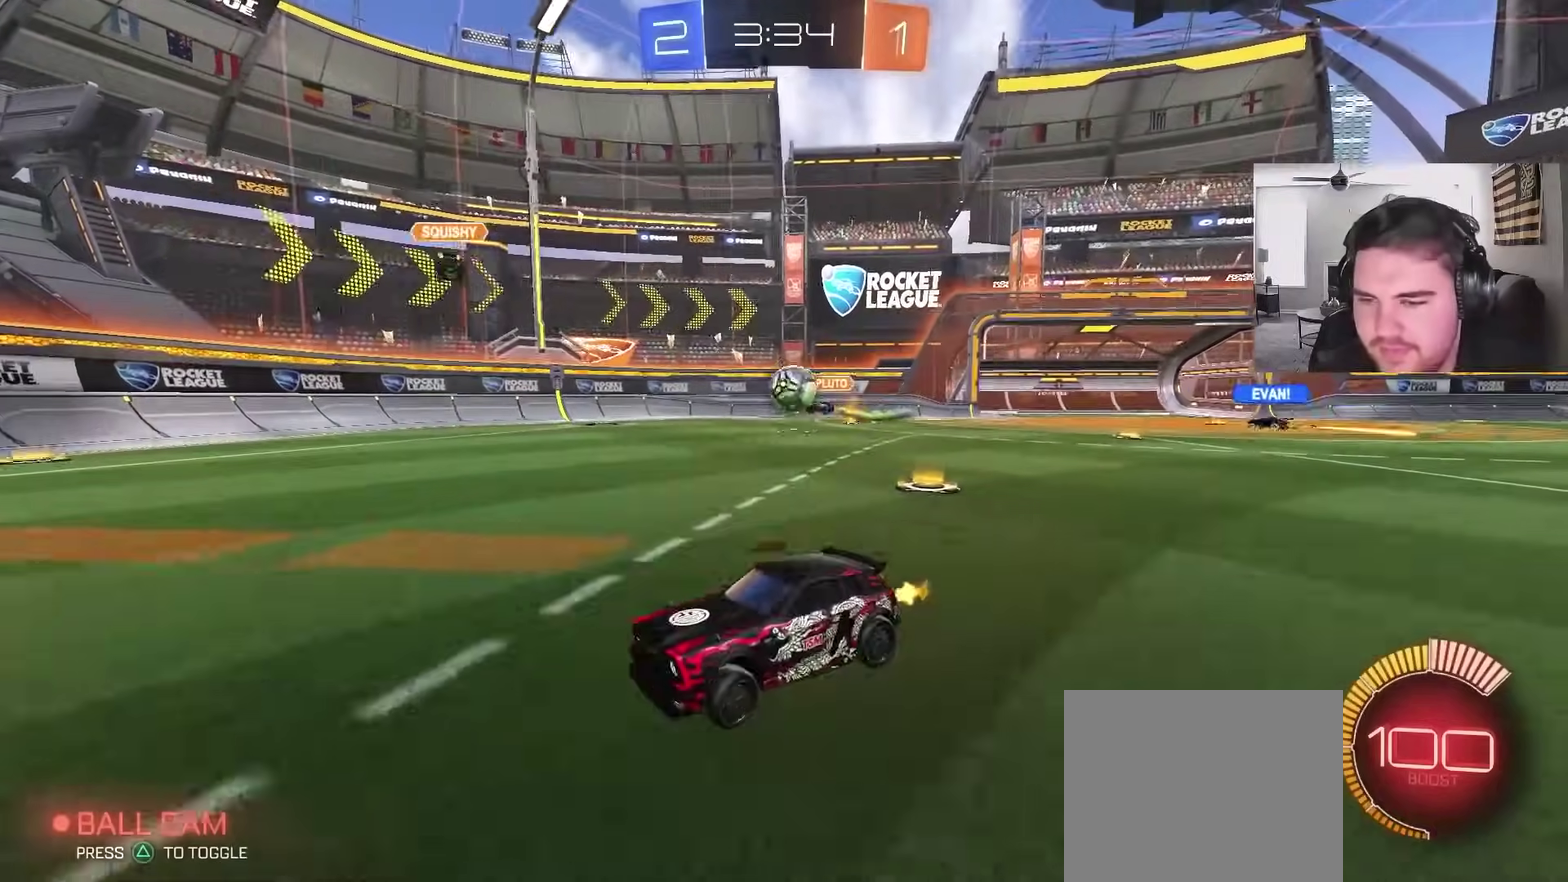
{"buttons": ["R2"], "left_stick": "center", "right_stick": "center", "events": [[133, "left_stick", "center"], [333, "left_stick", "left"], [500, "left_stick", "center"]]}
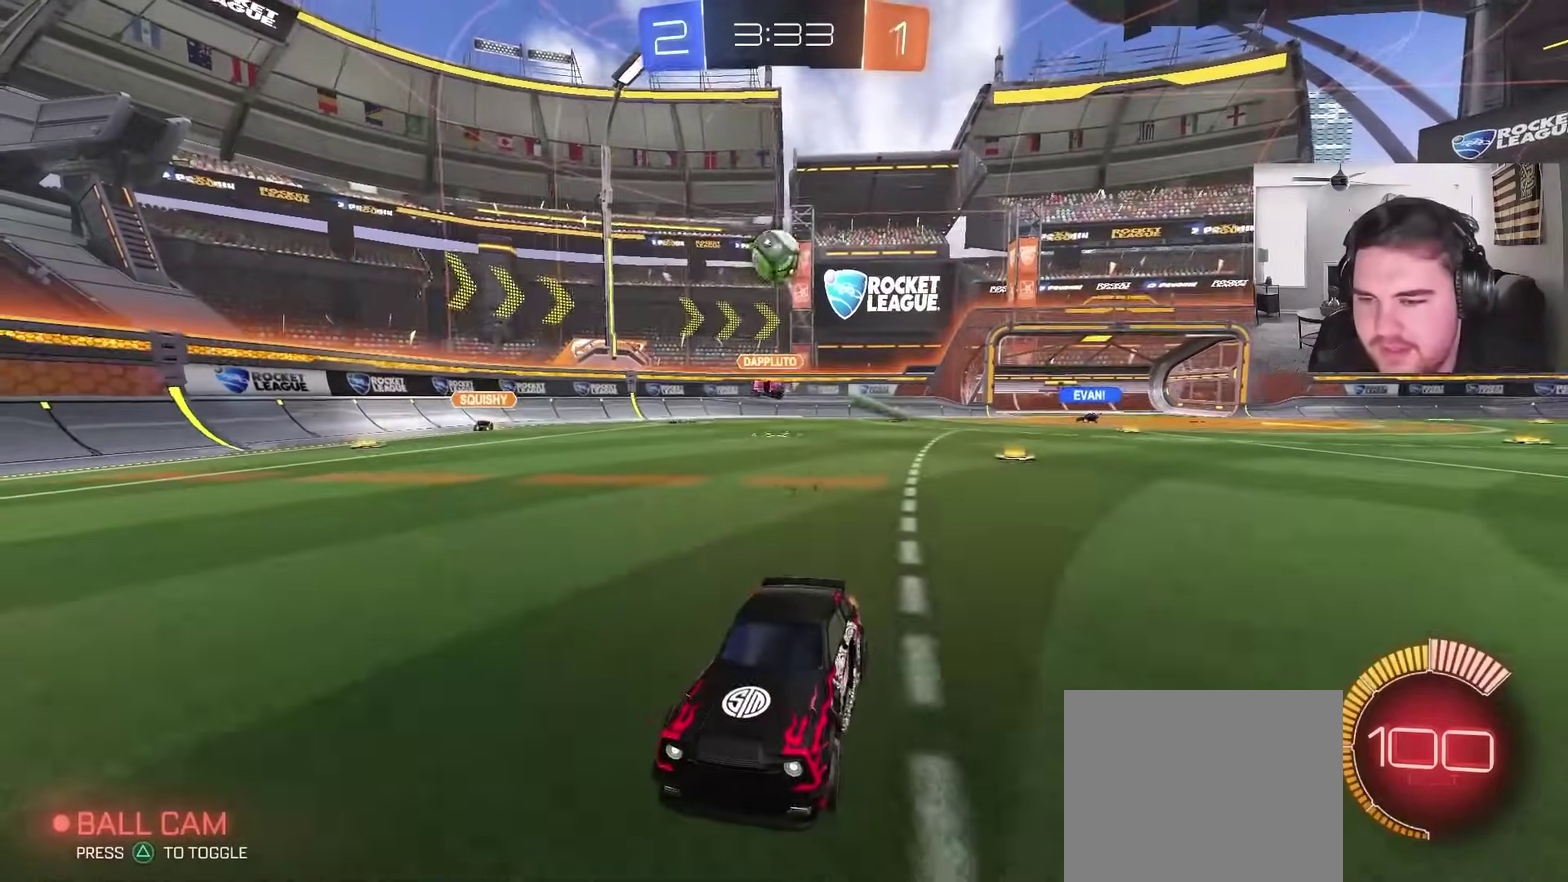
{"buttons": ["CROSS", "CIRCLE", "L1", "R2"], "left_stick": "up-left", "right_stick": "center", "events": [[217, "CIRCLE", "down"], [317, "CROSS", "down"], [417, "CROSS", "up"], [417, "left_stick", "up-left"], [433, "L1", "down"], [467, "CROSS", "down"]]}
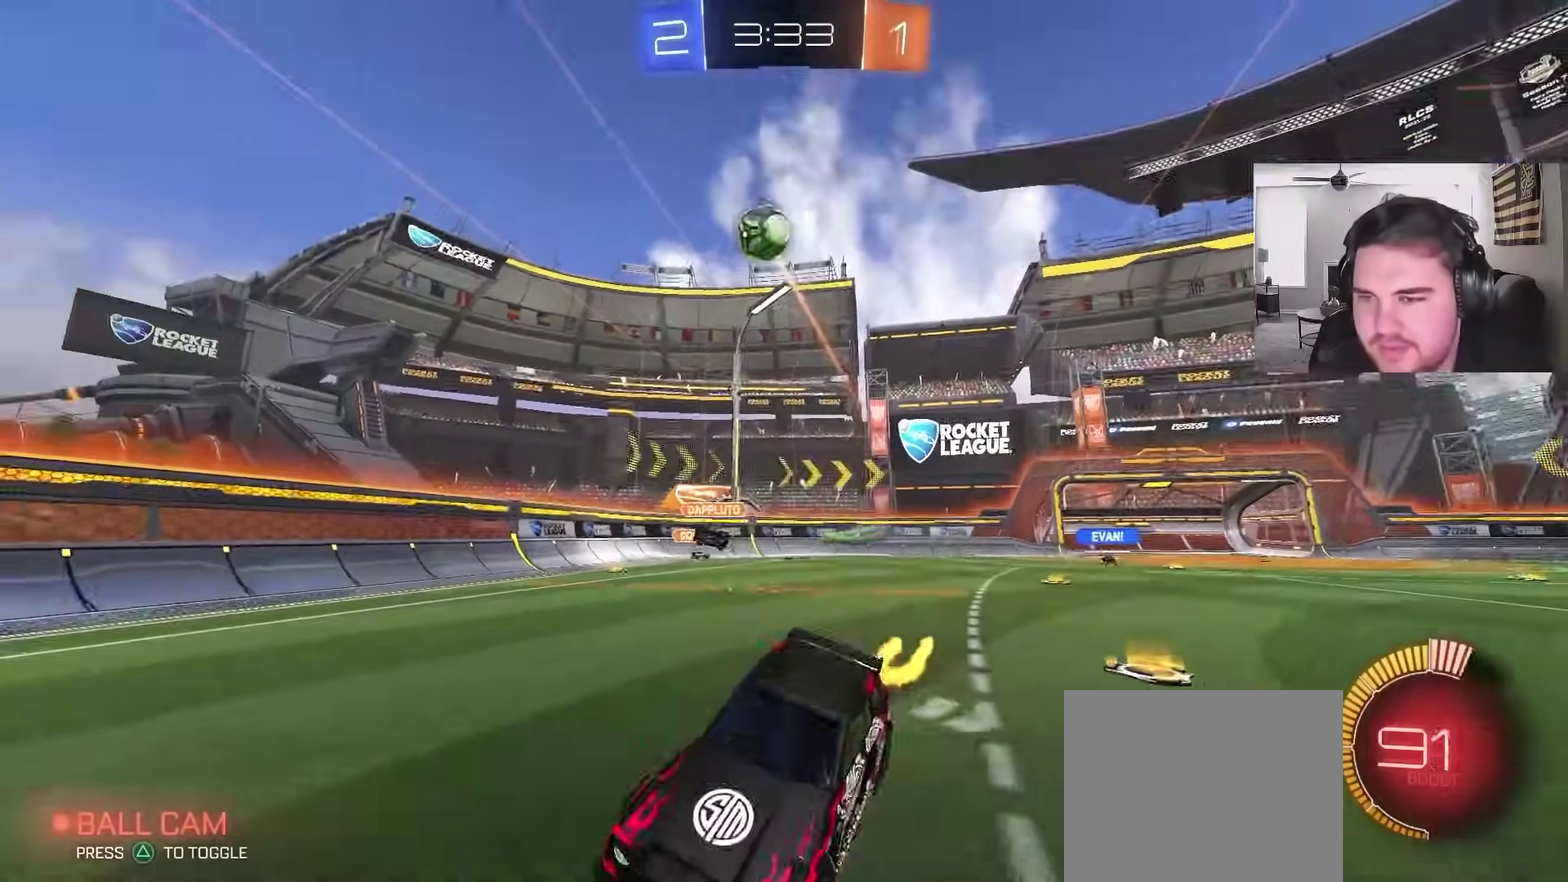
{"buttons": ["L1"], "left_stick": "down-left", "right_stick": "center", "events": [[17, "left_stick", "down"], [67, "L1", "up"], [67, "TRIANGLE", "down"], [100, "CROSS", "up"], [133, "R2", "up"], [167, "TRIANGLE", "up"], [217, "left_stick", "down-left"], [250, "L1", "down"], [267, "CIRCLE", "up"]]}
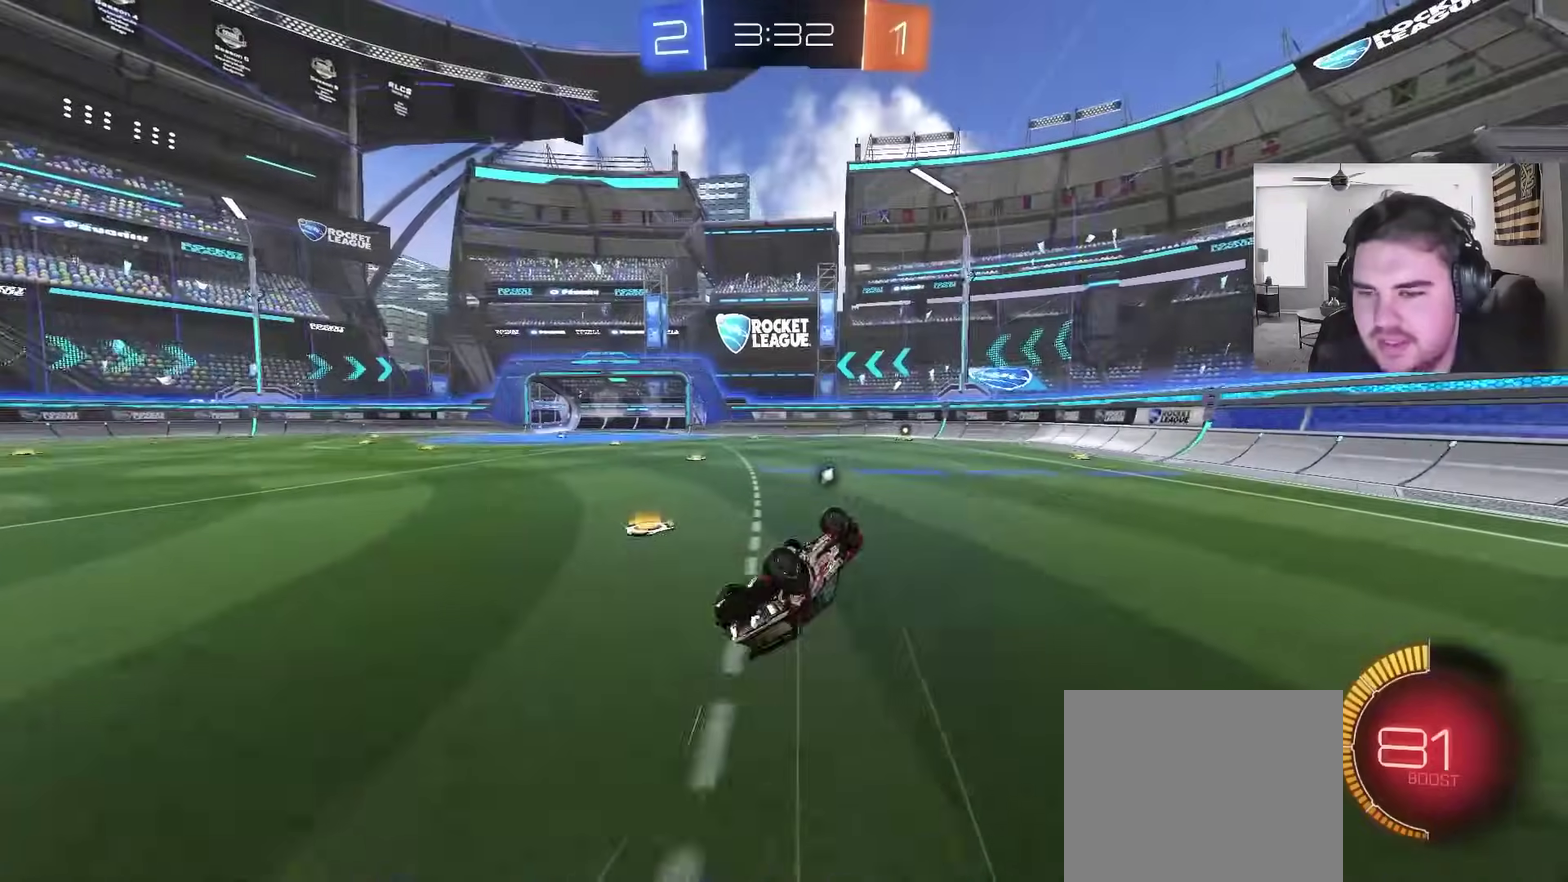
{"buttons": ["R2"], "left_stick": "center", "right_stick": "center", "events": [[100, "TRIANGLE", "down"], [217, "TRIANGLE", "up"], [250, "L1", "up"], [250, "left_stick", "center"], [350, "R2", "down"]]}
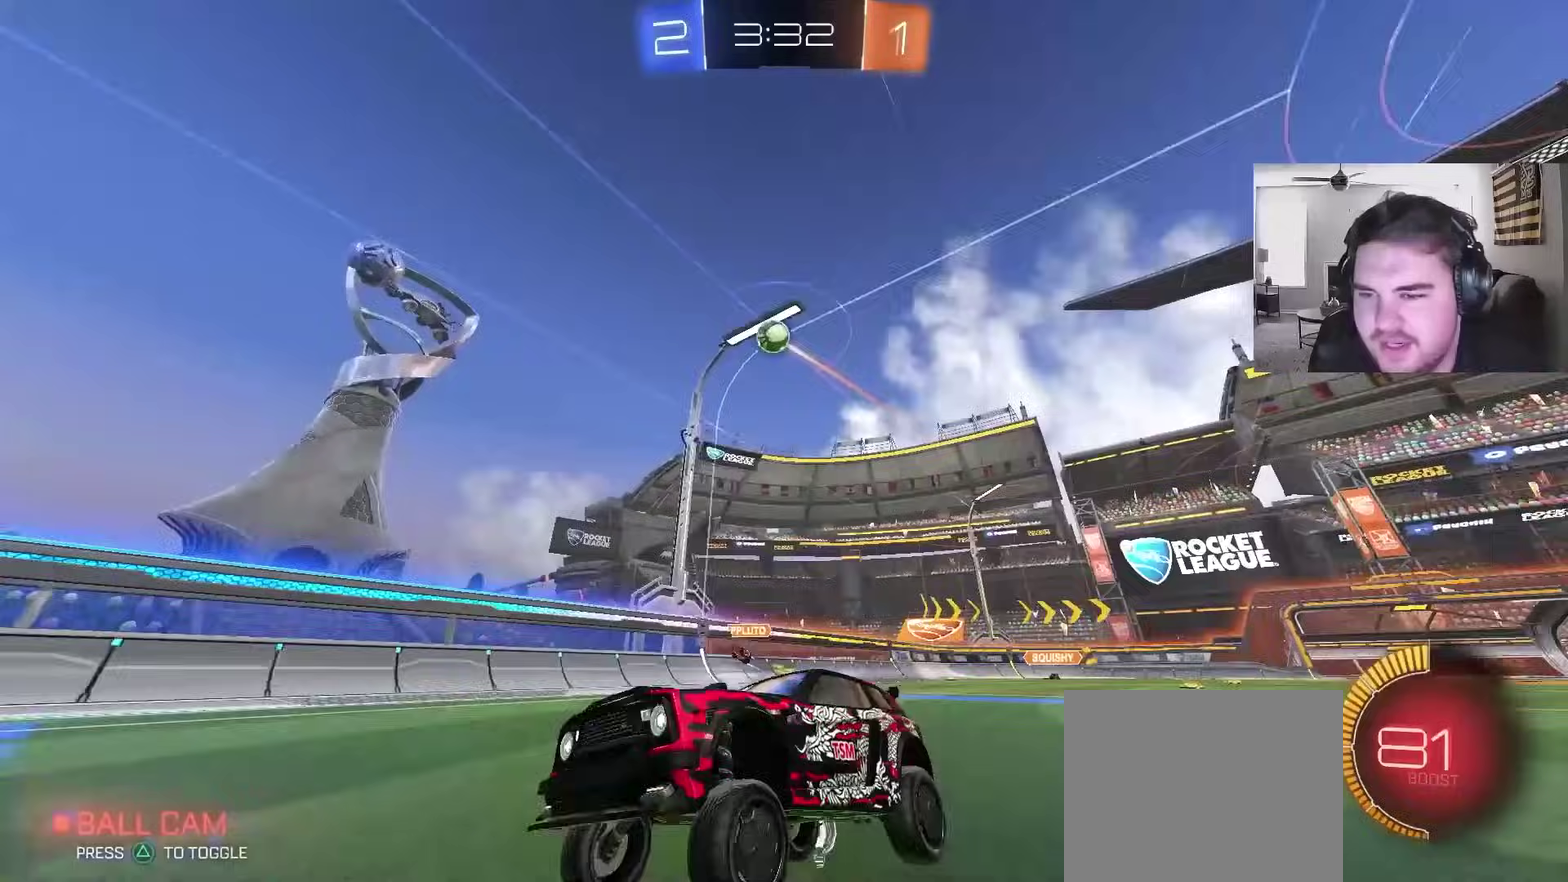
{"buttons": ["R2"], "left_stick": "center", "right_stick": "center", "events": [[333, "left_stick", "up-right"], [450, "left_stick", "center"]]}
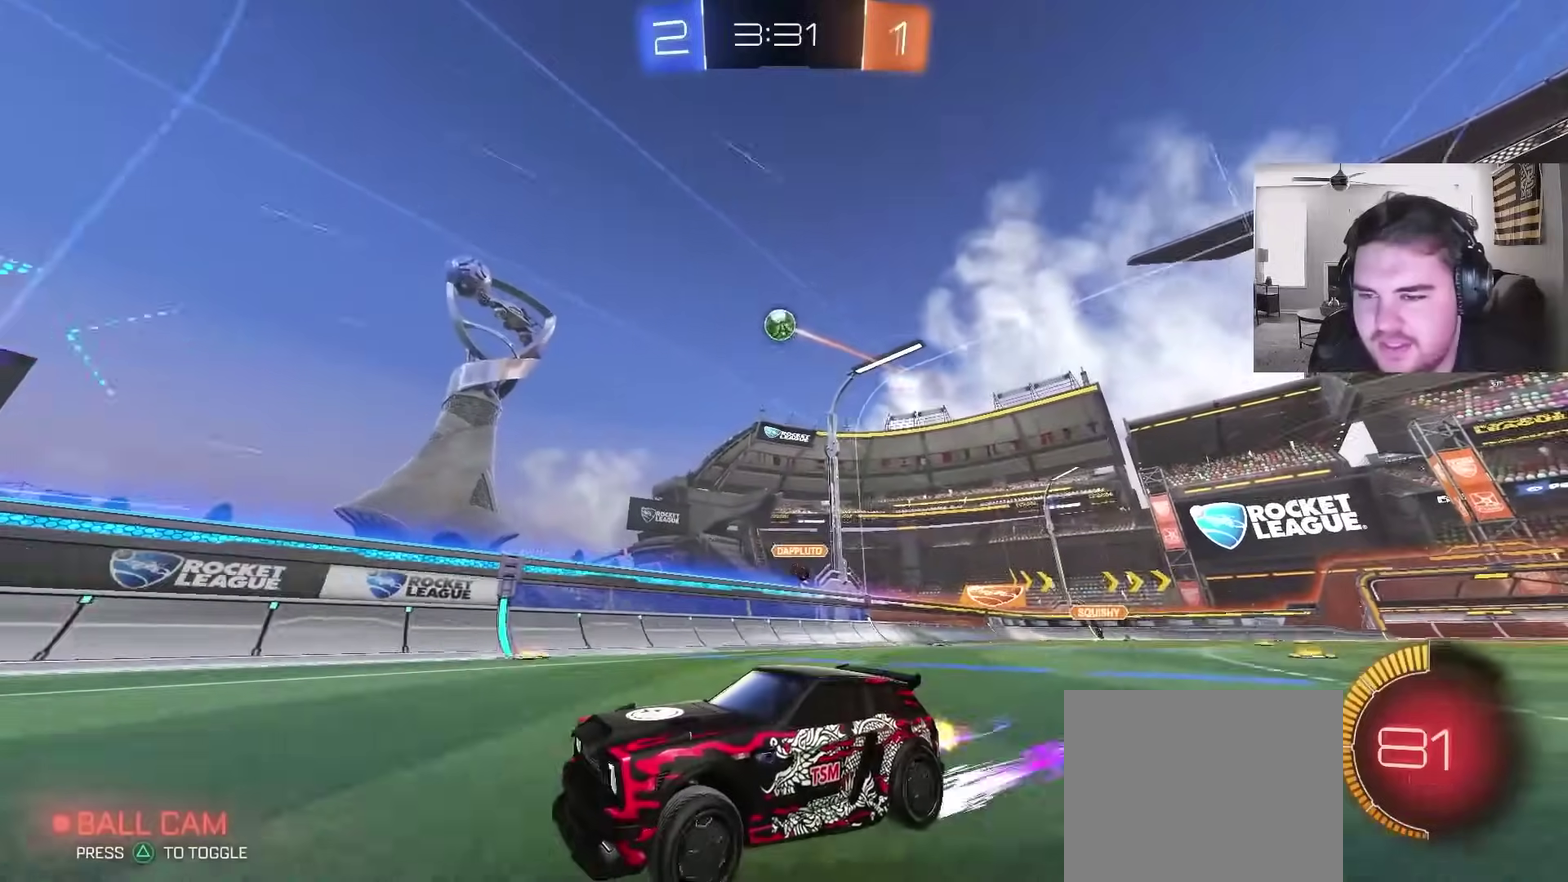
{"buttons": ["R2"], "left_stick": "right", "right_stick": "center", "events": [[250, "left_stick", "right"]]}
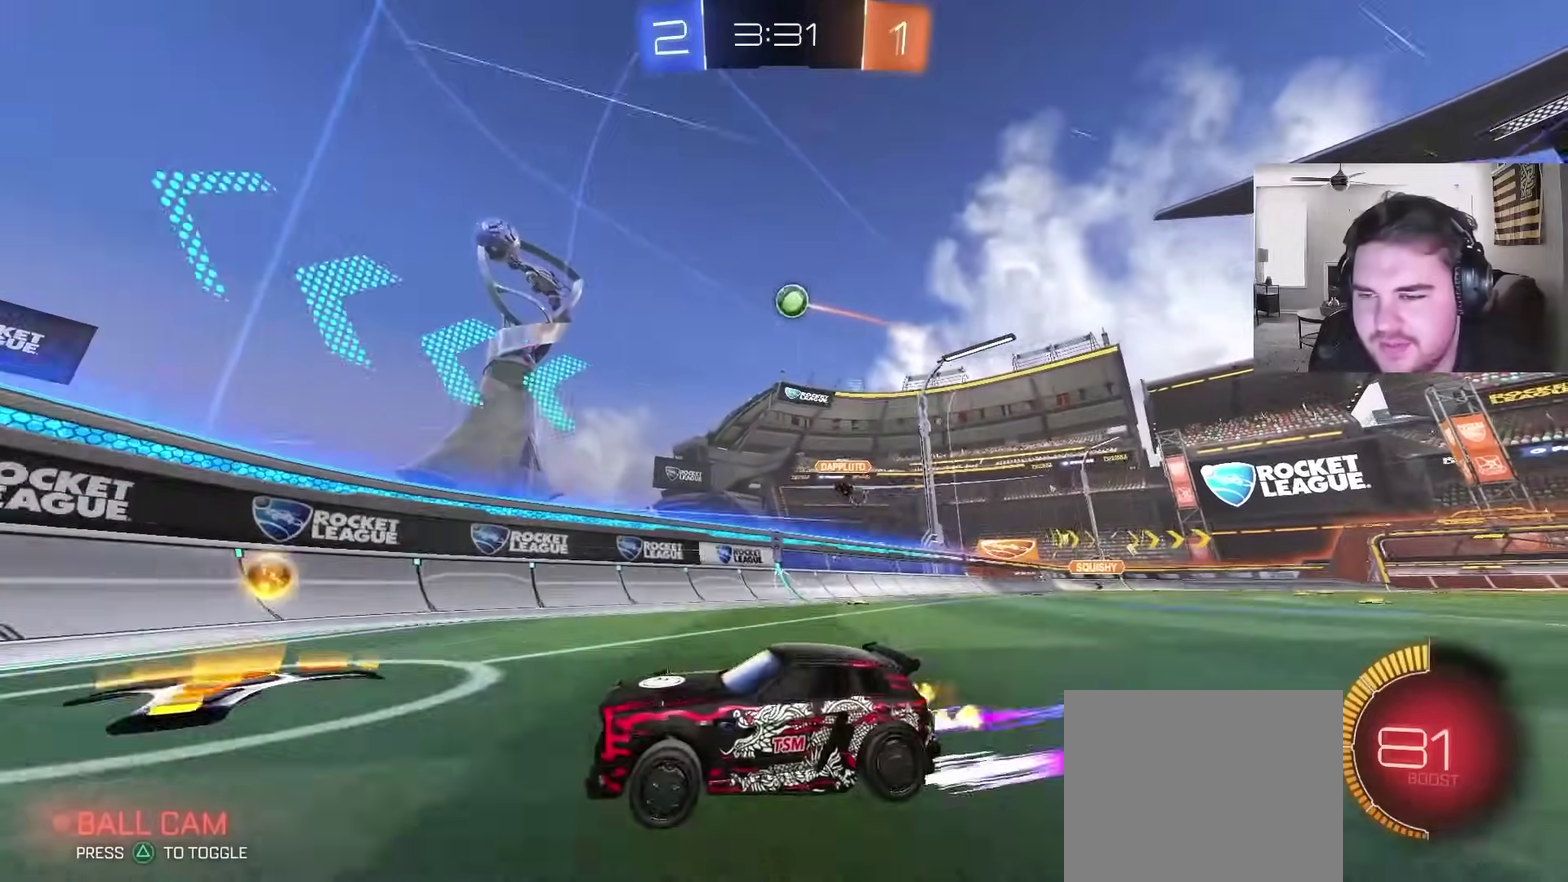
{"buttons": ["R2"], "left_stick": "center", "right_stick": "center", "events": [[83, "left_stick", "up-right"], [150, "left_stick", "center"], [267, "left_stick", "right"], [367, "left_stick", "up-right"], [417, "left_stick", "center"]]}
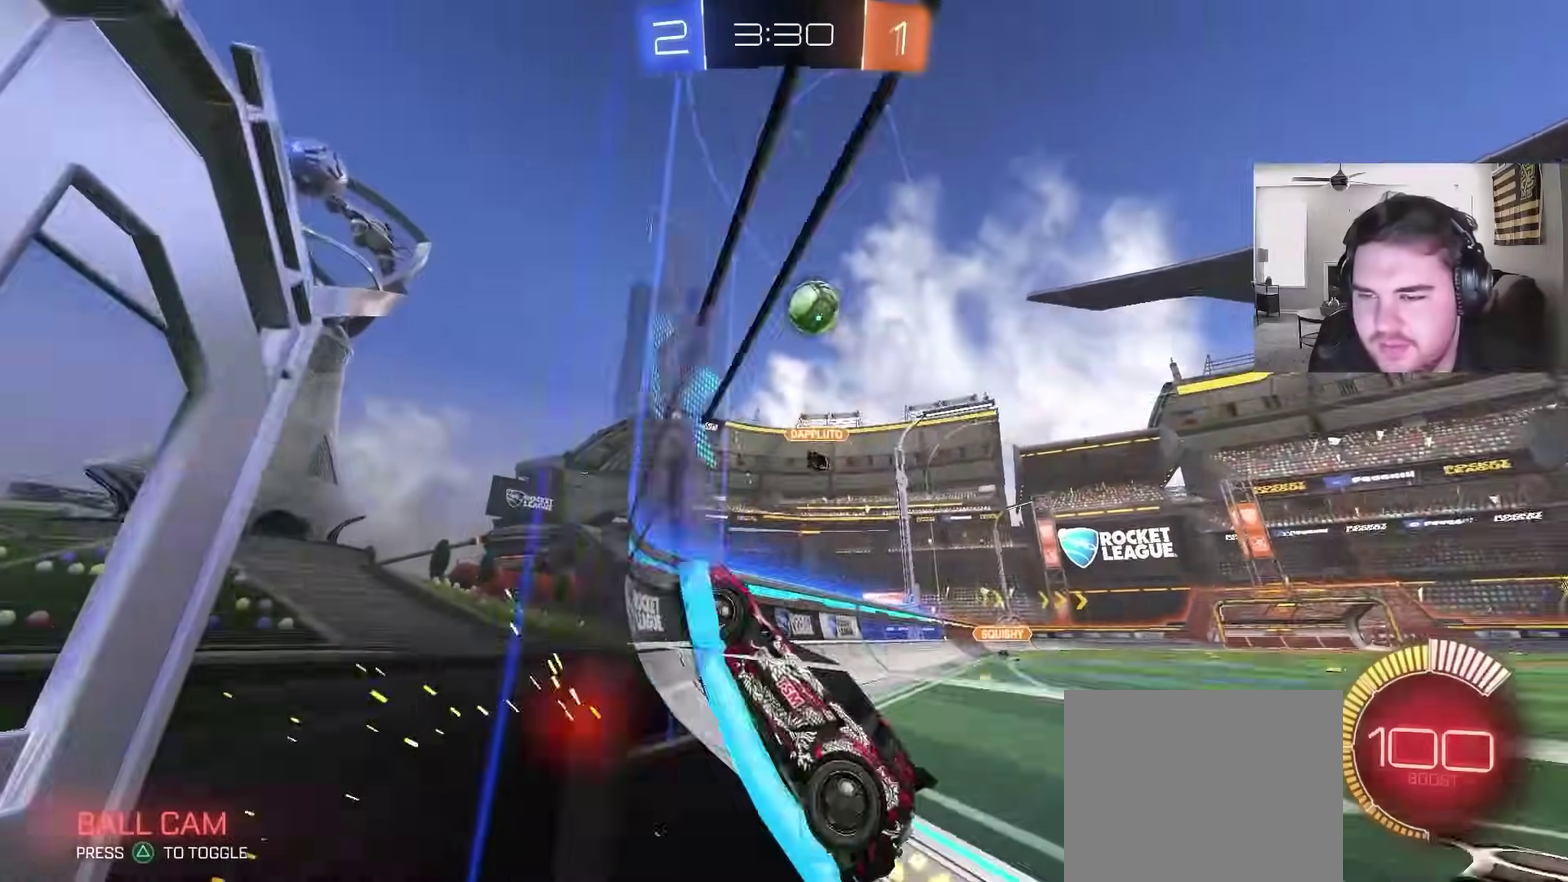
{"buttons": ["CROSS", "L1", "R2"], "left_stick": "down", "right_stick": "center", "events": [[33, "CIRCLE", "down"], [100, "left_stick", "up-right"], [250, "CROSS", "down"], [283, "CIRCLE", "up"], [283, "L1", "down"], [400, "left_stick", "down-right"], [450, "left_stick", "down"]]}
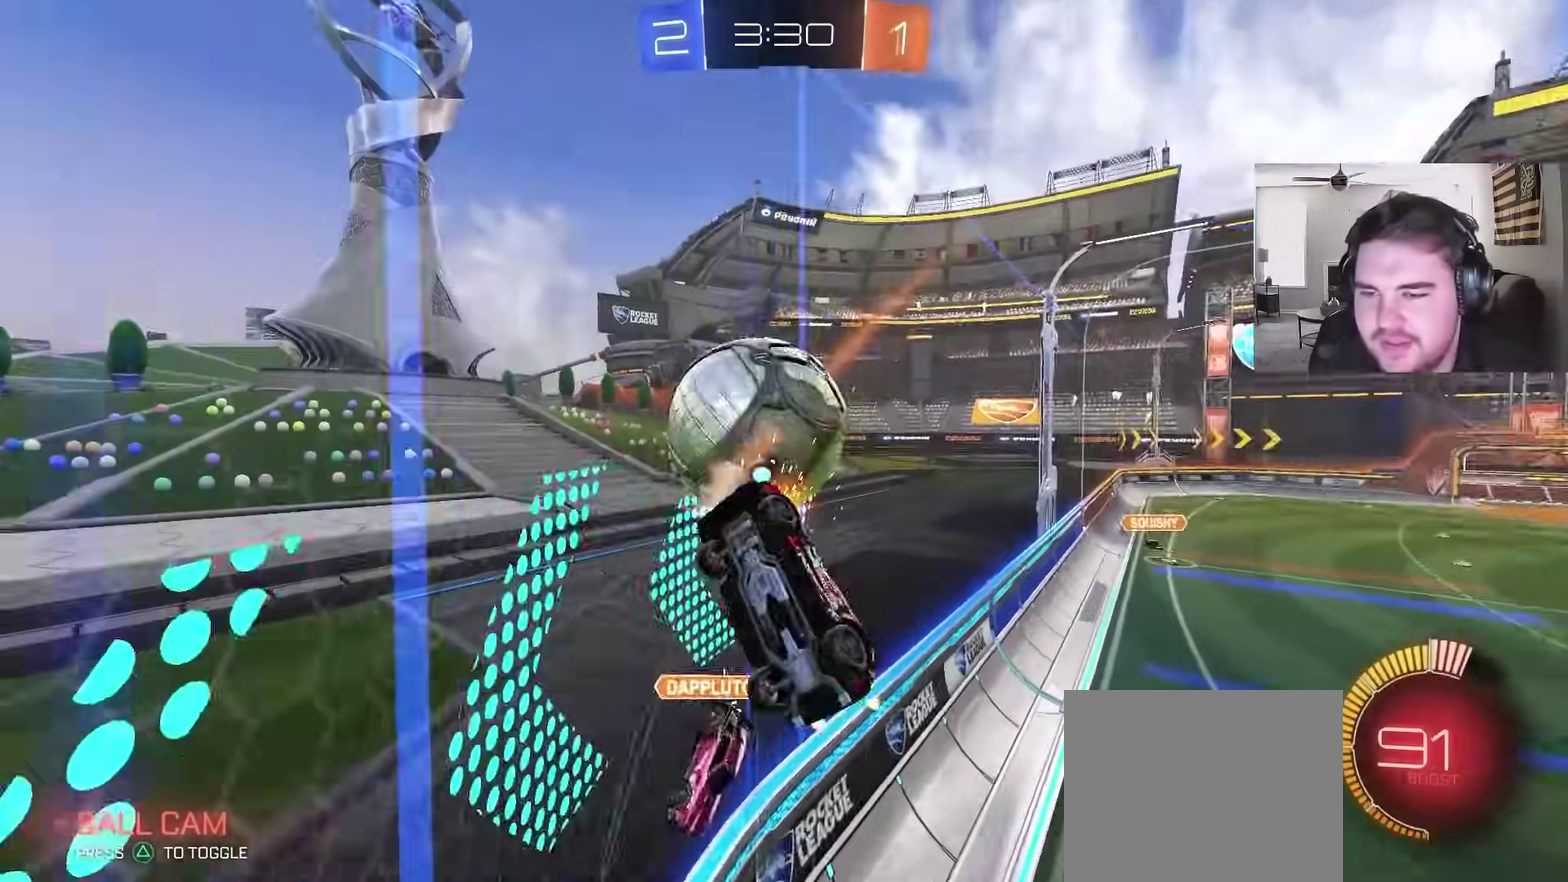
{"buttons": ["CIRCLE", "R1"], "left_stick": "up-left", "right_stick": "center", "events": [[67, "L1", "up"], [83, "CROSS", "up"], [100, "R2", "up"], [200, "left_stick", "down-left"], [283, "R1", "down"], [283, "left_stick", "up"], [317, "CIRCLE", "down"], [367, "left_stick", "up-left"]]}
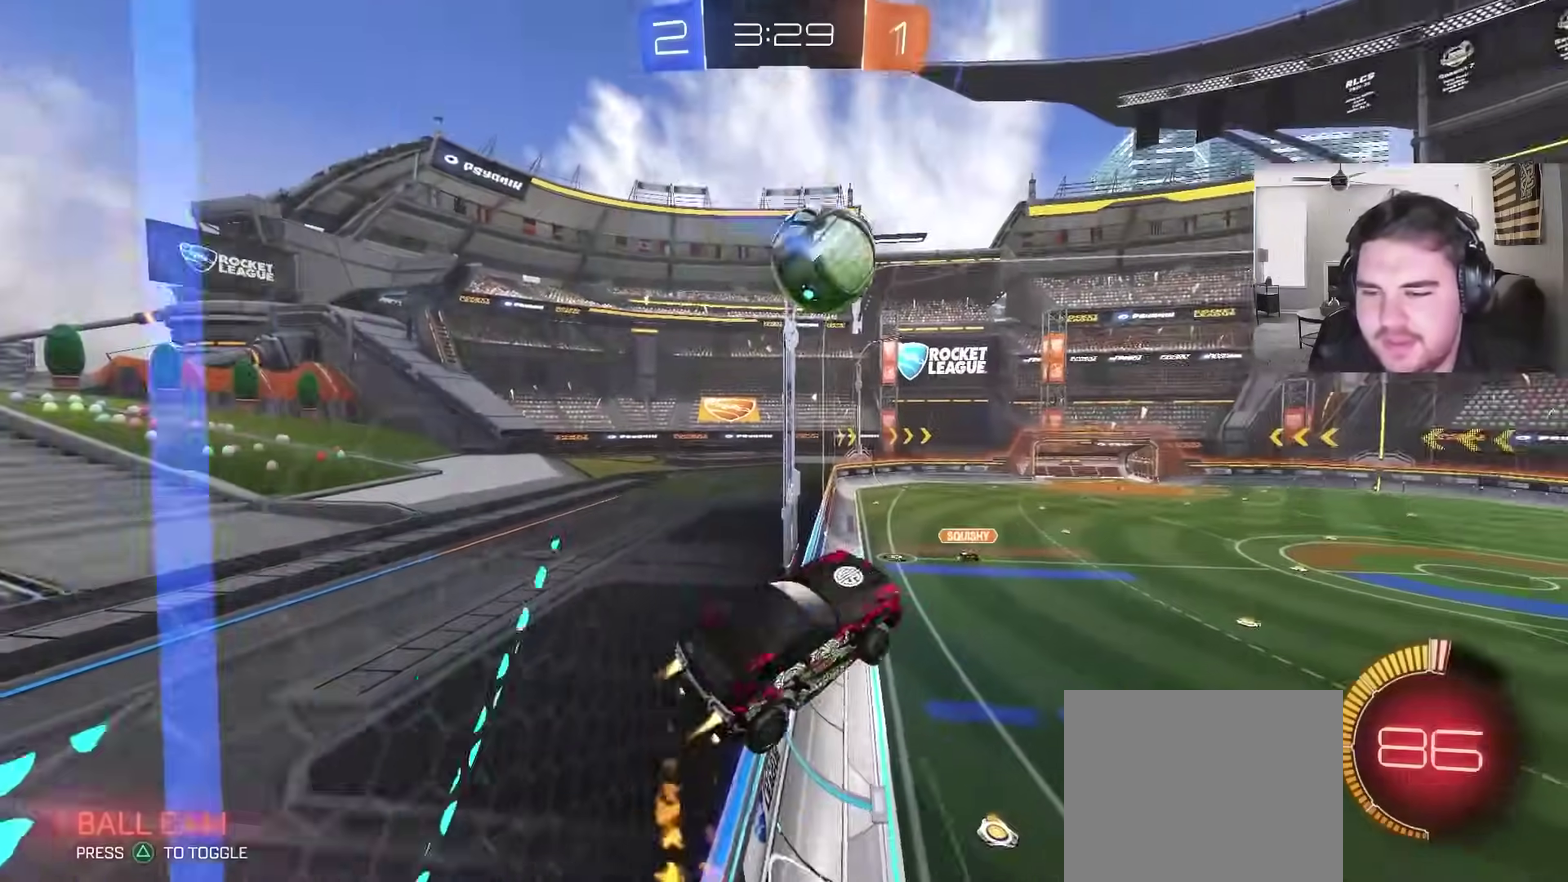
{"buttons": ["CIRCLE", "R2"], "left_stick": "center", "right_stick": "center", "events": [[33, "left_stick", "up"], [83, "left_stick", "up-left"], [133, "left_stick", "down-right"], [183, "left_stick", "up-left"], [217, "R1", "up"], [233, "left_stick", "up-right"], [433, "R2", "down"], [467, "left_stick", "center"]]}
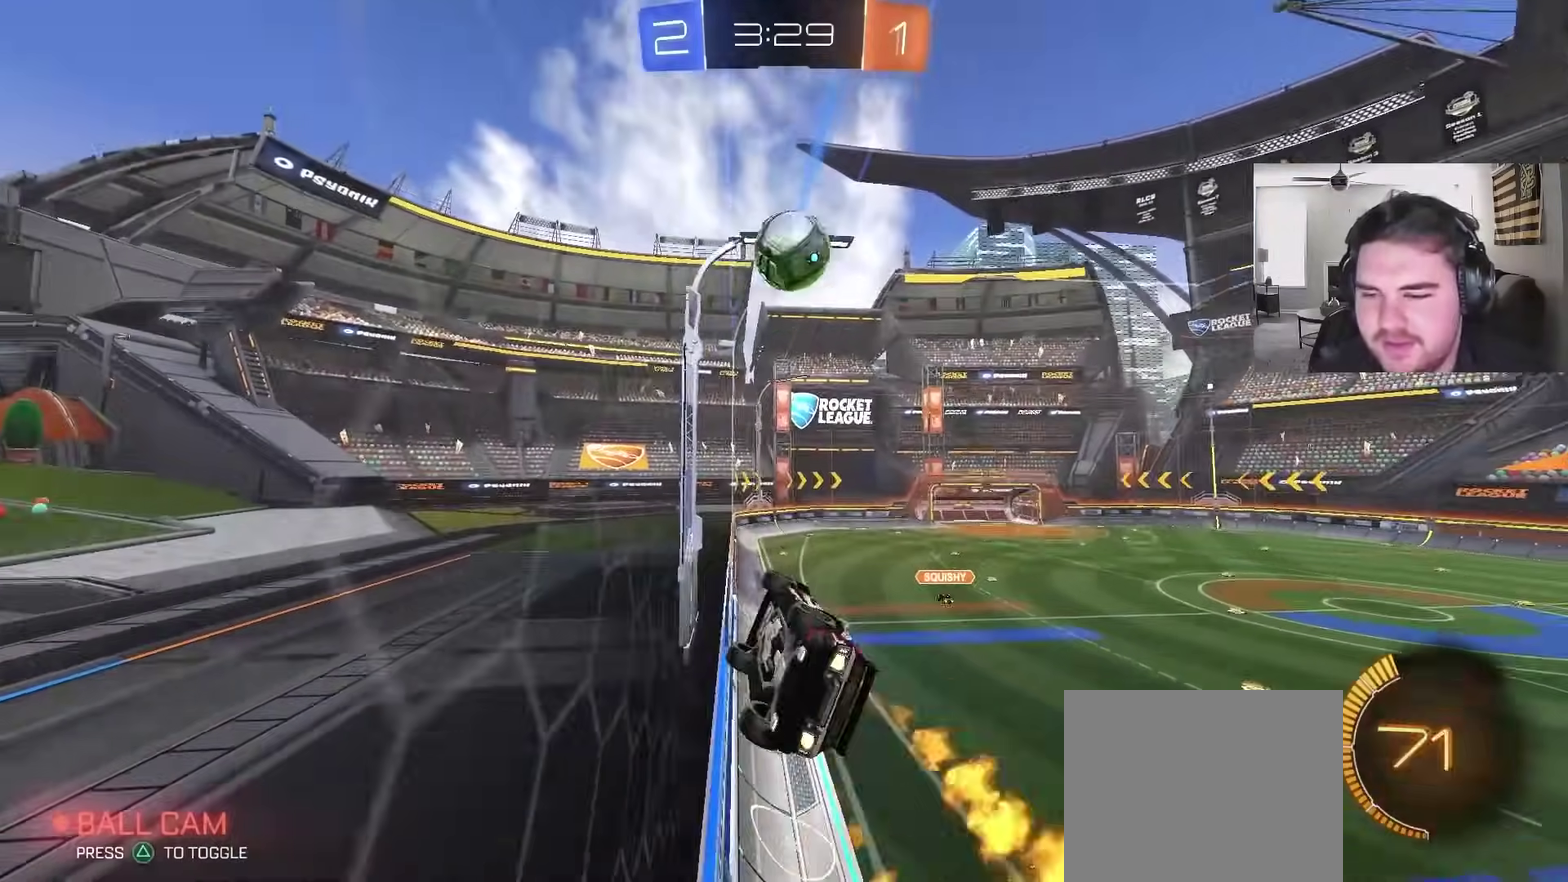
{"buttons": ["R2"], "left_stick": "up-right", "right_stick": "center", "events": [[133, "CIRCLE", "up"], [283, "left_stick", "right"], [467, "left_stick", "up-right"]]}
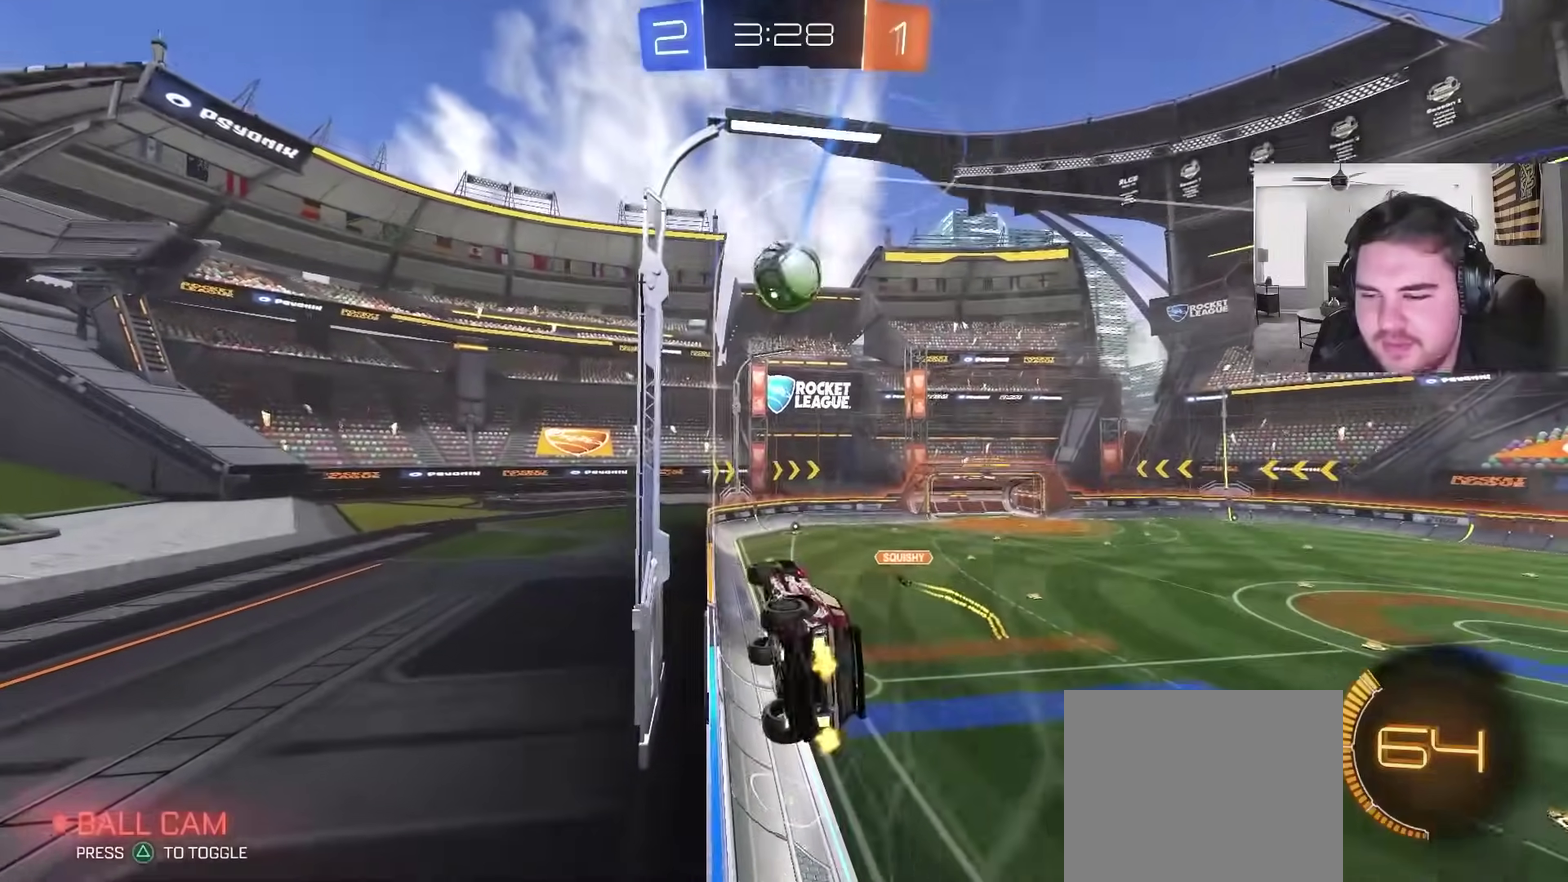
{"buttons": ["R2"], "left_stick": "left", "right_stick": "center", "events": [[217, "left_stick", "center"], [483, "left_stick", "left"]]}